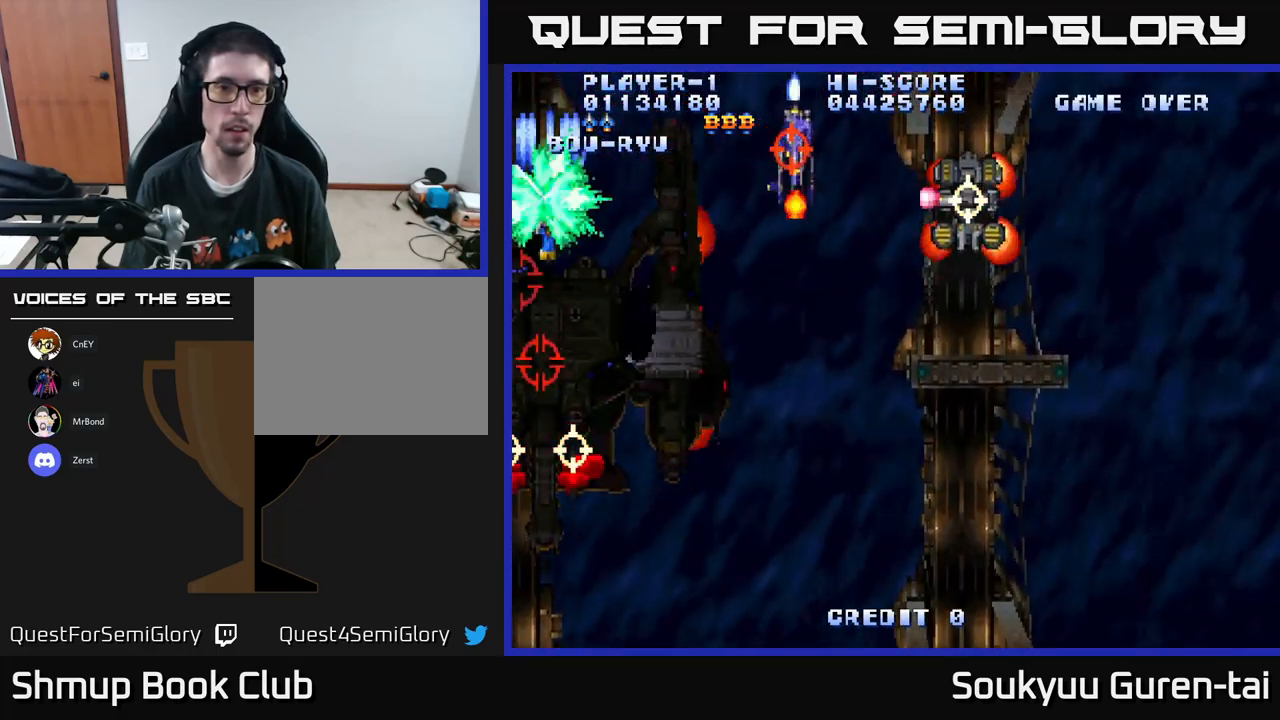
Gameplay with a controller (Xbox layout); each line is a JSON object with the inputs held at the frame after it. "events" lists button and stick changes between this image and that frame as [ms after this image, input, new state], when the widget could be followed in between.
{"buttons": ["A", "DPAD_DOWN"], "left_stick": "center", "right_stick": "center", "events": [[16, "A", "down"]]}
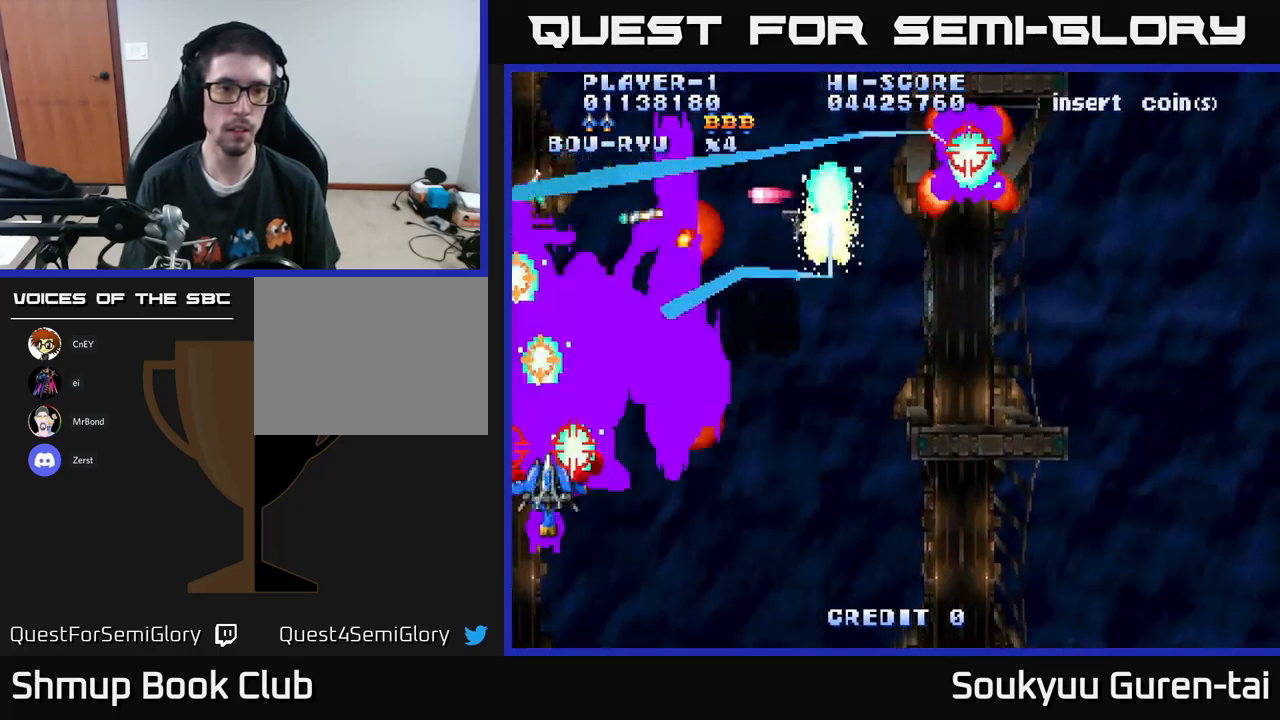
{"buttons": ["A", "DPAD_UP", "DPAD_LEFT"], "left_stick": "center", "right_stick": "center", "events": [[100, "DPAD_RIGHT", "down"], [216, "DPAD_DOWN", "up"], [250, "DPAD_UP", "down"], [300, "DPAD_RIGHT", "up"], [400, "DPAD_LEFT", "down"]]}
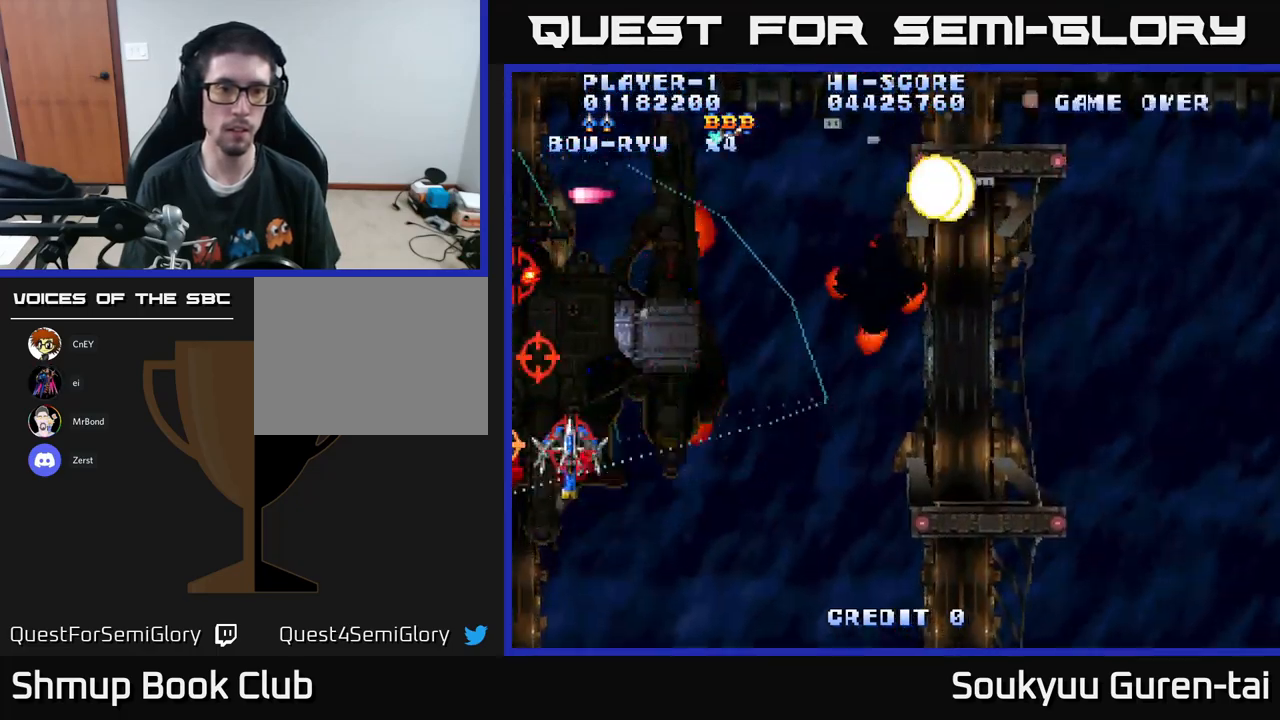
{"buttons": ["A", "DPAD_UP", "DPAD_RIGHT"], "left_stick": "center", "right_stick": "center", "events": [[100, "DPAD_LEFT", "up"], [166, "DPAD_RIGHT", "down"]]}
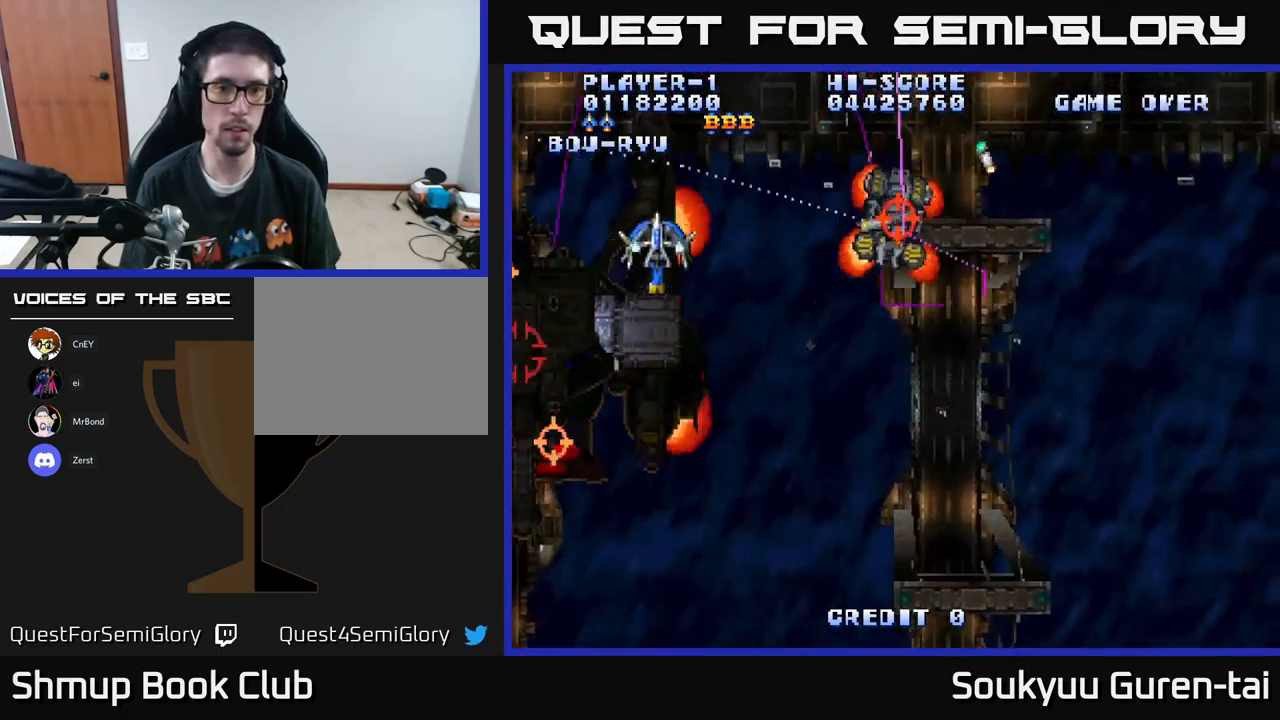
{"buttons": ["A", "DPAD_LEFT"], "left_stick": "center", "right_stick": "center", "events": [[83, "DPAD_UP", "up"], [333, "DPAD_DOWN", "down"], [350, "DPAD_RIGHT", "up"], [383, "DPAD_LEFT", "down"], [433, "DPAD_DOWN", "up"]]}
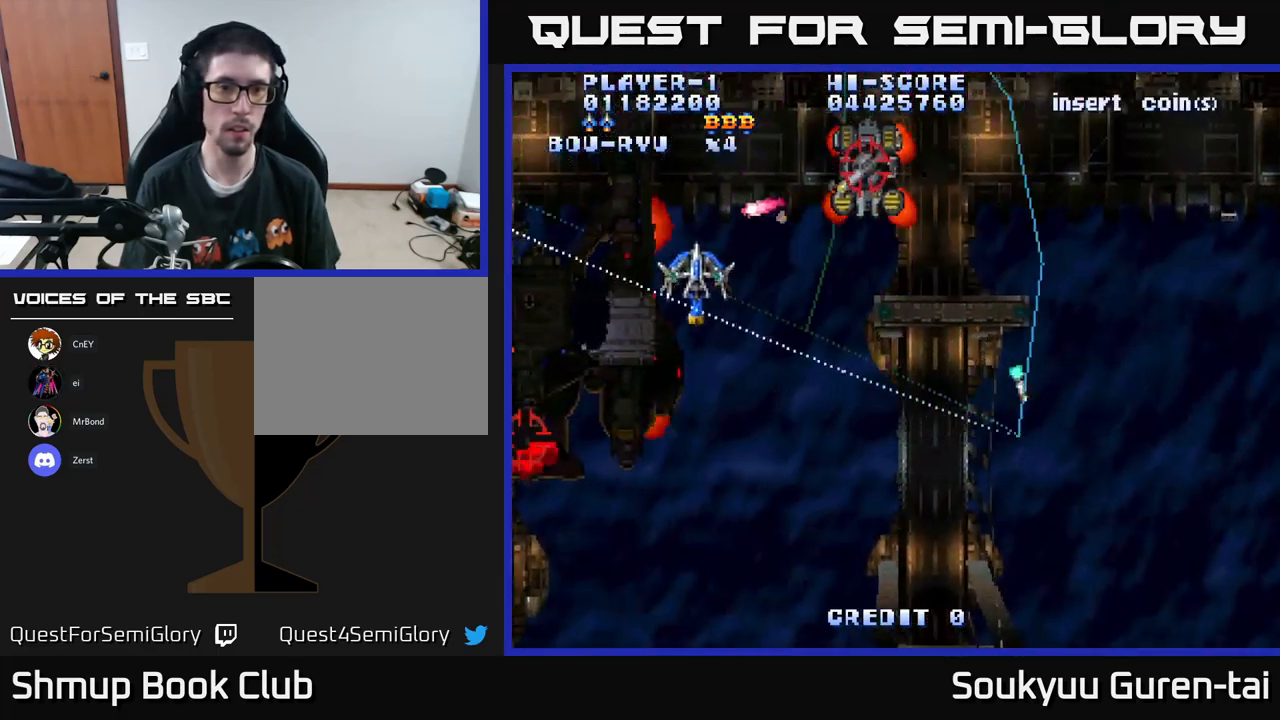
{"buttons": ["A", "DPAD_DOWN"], "left_stick": "center", "right_stick": "center", "events": [[200, "DPAD_DOWN", "down"], [466, "DPAD_LEFT", "up"]]}
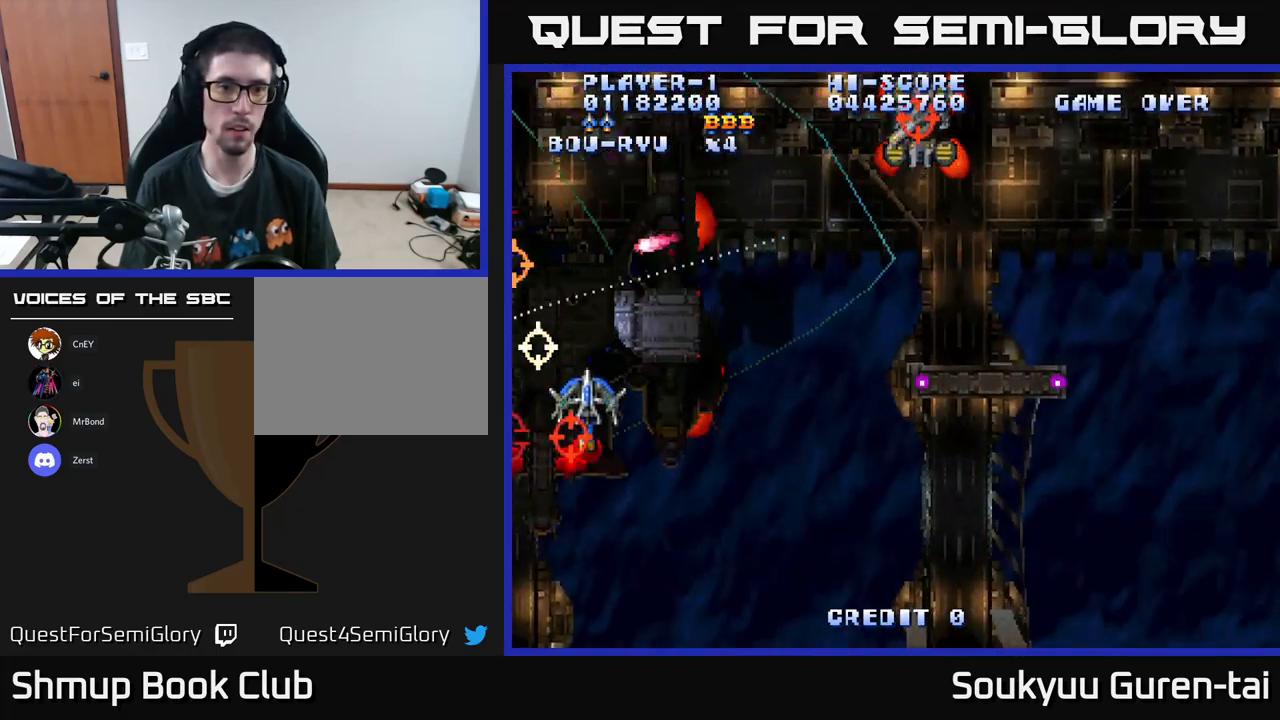
{"buttons": ["A", "DPAD_DOWN", "DPAD_RIGHT"], "left_stick": "center", "right_stick": "center", "events": [[50, "DPAD_RIGHT", "down"], [83, "DPAD_DOWN", "up"], [183, "DPAD_UP", "down"], [350, "DPAD_UP", "up"], [433, "DPAD_DOWN", "down"]]}
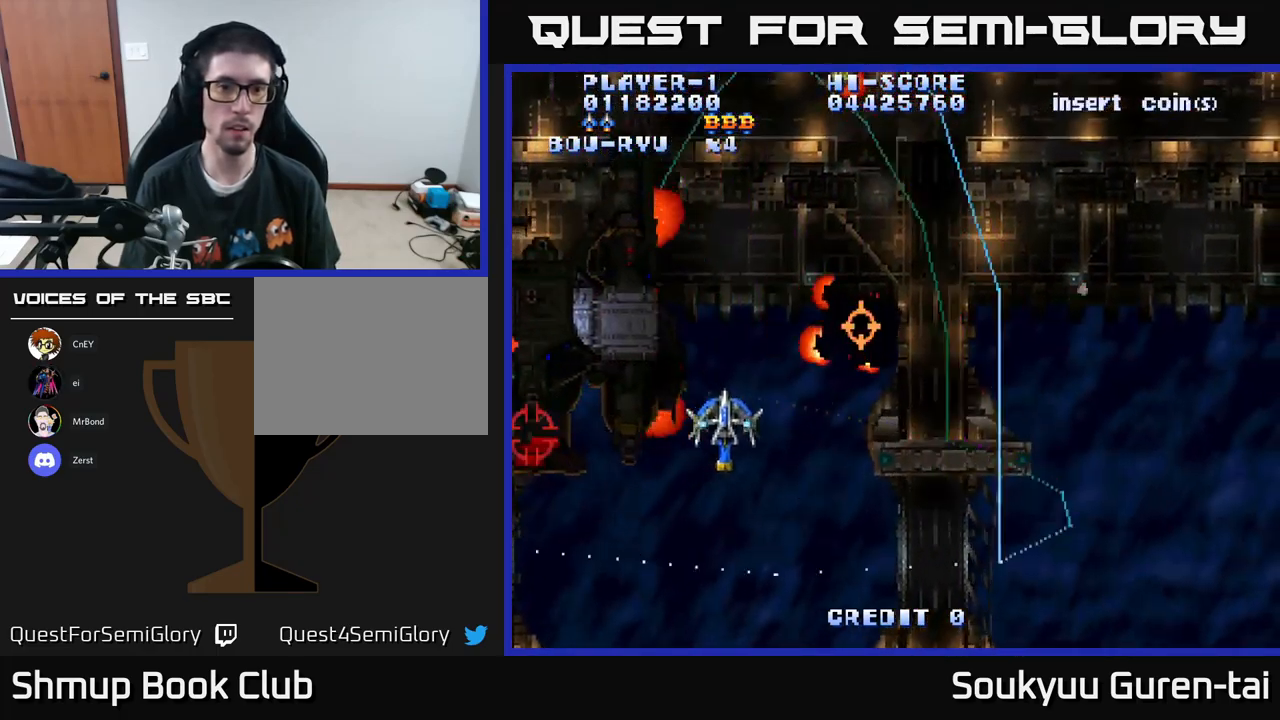
{"buttons": ["A", "DPAD_LEFT"], "left_stick": "center", "right_stick": "center", "events": [[66, "DPAD_DOWN", "up"], [66, "DPAD_RIGHT", "up"], [83, "DPAD_UP", "down"], [116, "DPAD_LEFT", "down"], [200, "A", "up"], [266, "A", "down"], [333, "DPAD_UP", "up"]]}
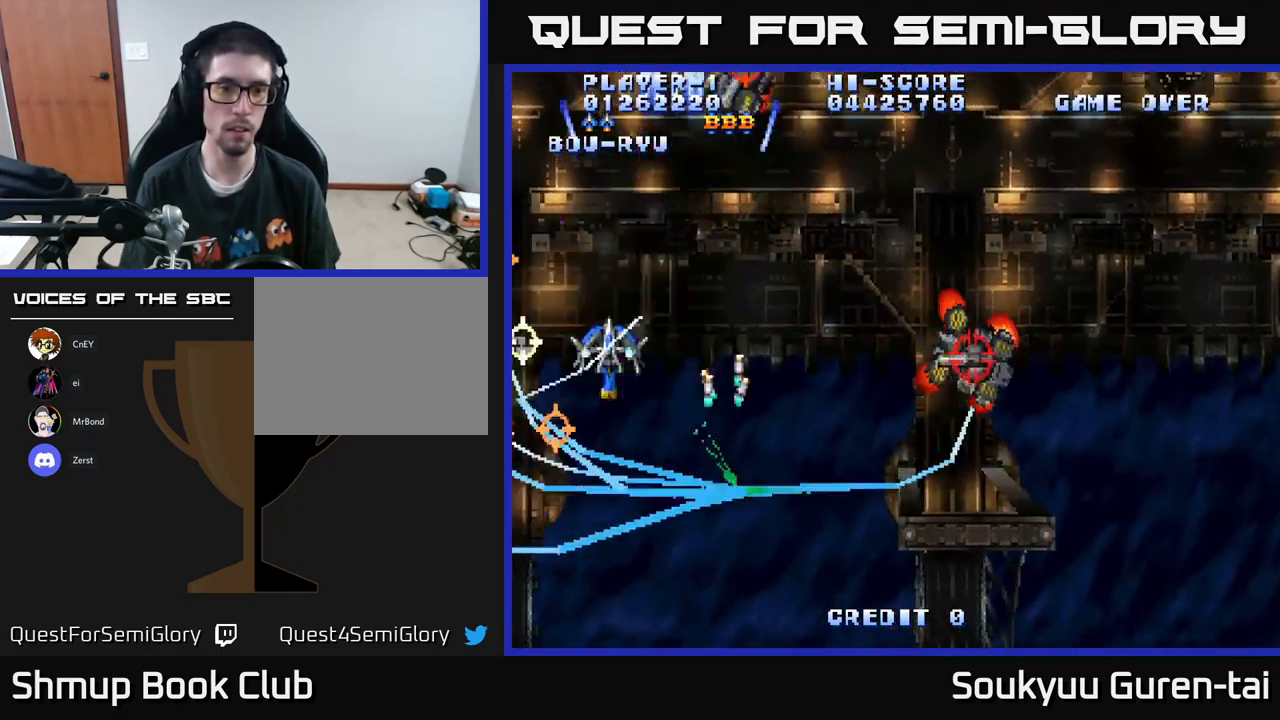
{"buttons": ["A", "DPAD_RIGHT"], "left_stick": "center", "right_stick": "center", "events": [[217, "DPAD_LEFT", "up"], [383, "DPAD_UP", "down"], [483, "DPAD_UP", "up"], [500, "DPAD_RIGHT", "down"]]}
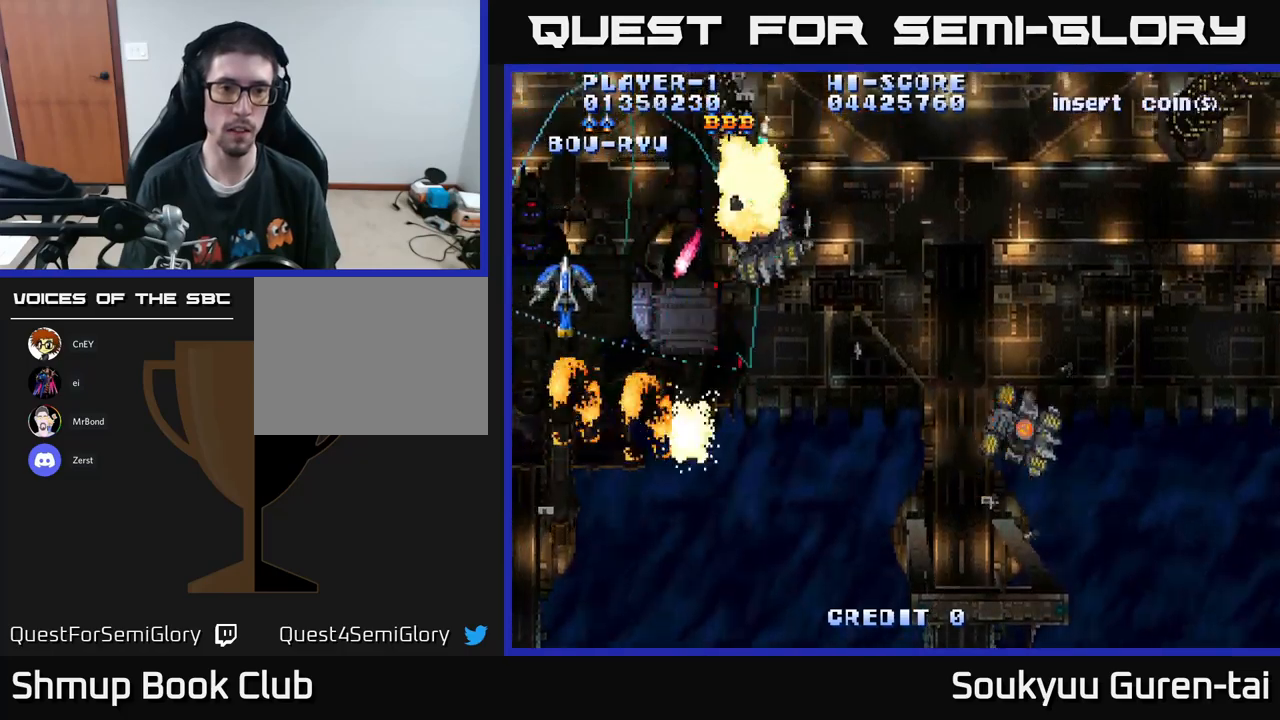
{"buttons": ["A", "DPAD_RIGHT"], "left_stick": "center", "right_stick": "center", "events": [[100, "DPAD_DOWN", "down"], [150, "DPAD_RIGHT", "up"], [383, "DPAD_RIGHT", "down"], [450, "DPAD_DOWN", "up"]]}
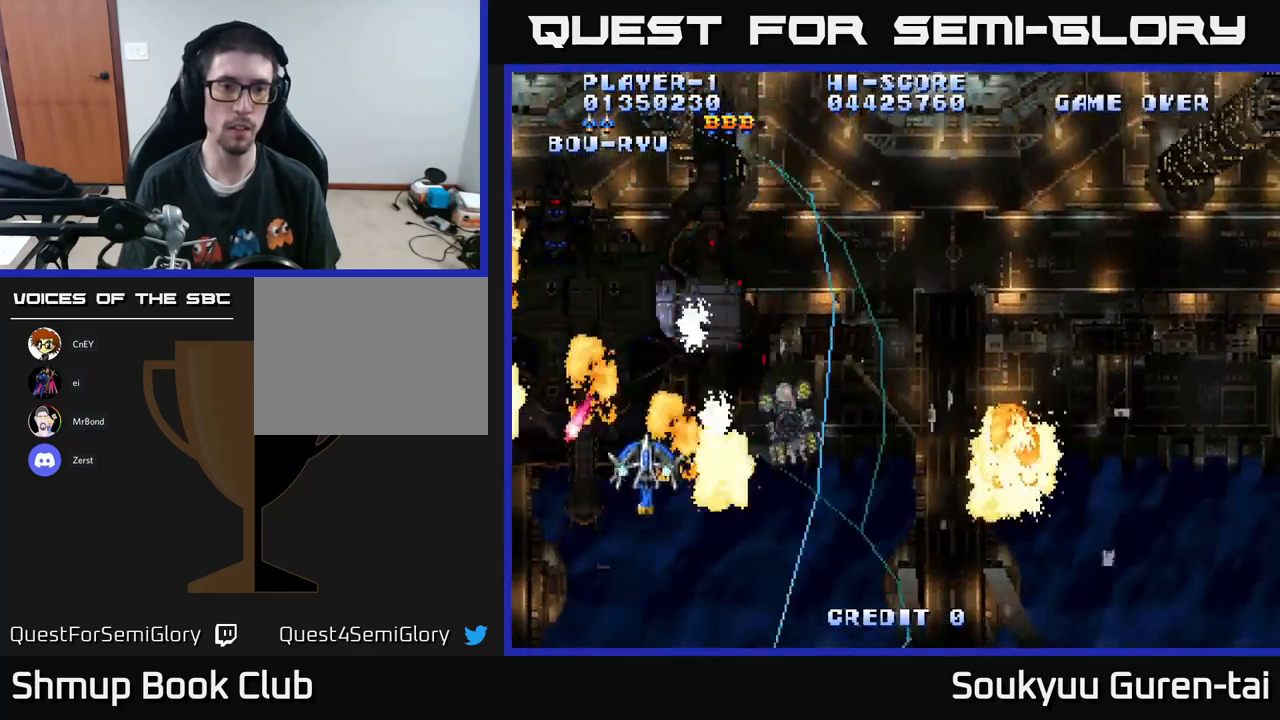
{"buttons": ["A", "DPAD_UP", "DPAD_RIGHT"], "left_stick": "center", "right_stick": "center", "events": [[50, "DPAD_UP", "down"]]}
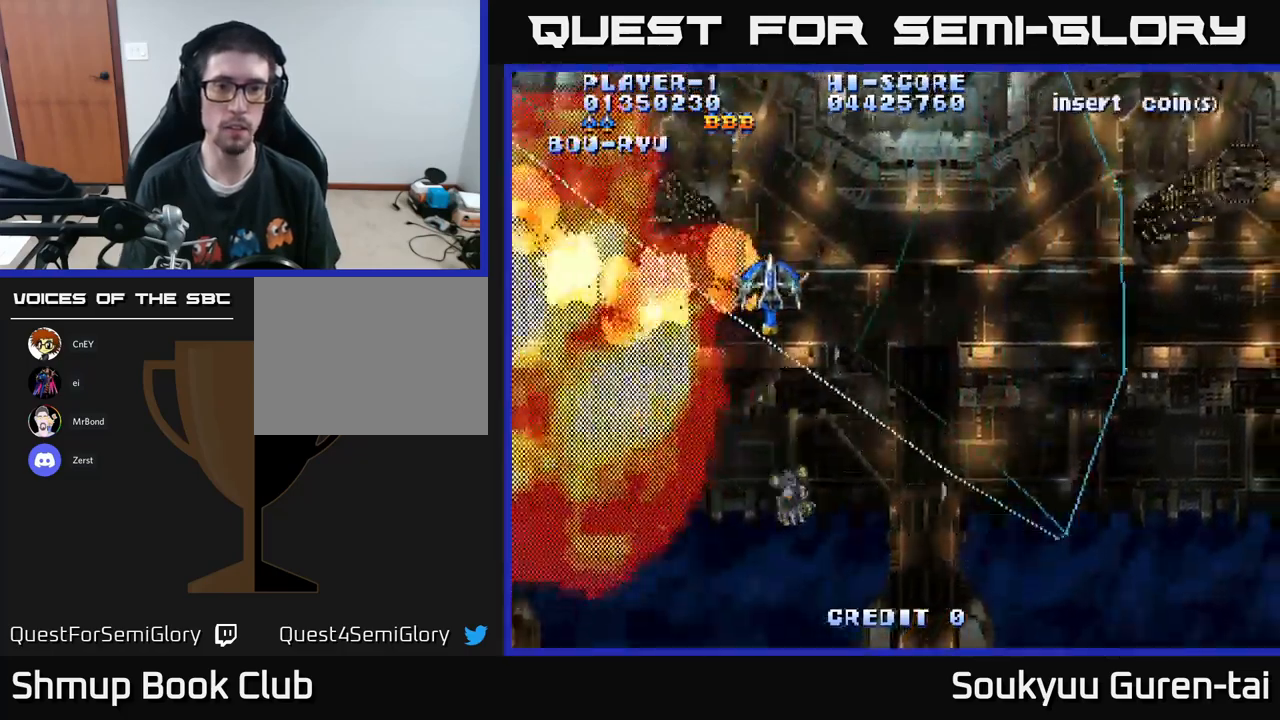
{"buttons": ["A", "DPAD_RIGHT"], "left_stick": "center", "right_stick": "center", "events": [[17, "DPAD_UP", "up"]]}
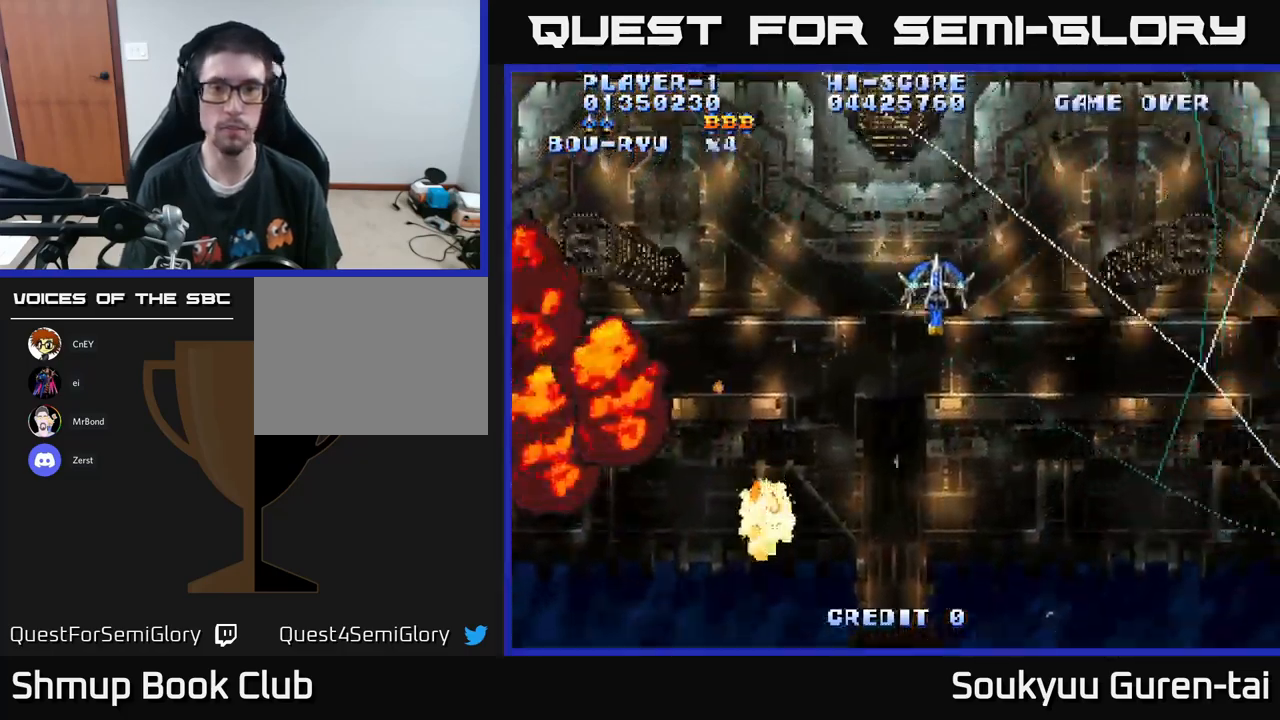
{"buttons": ["A", "DPAD_LEFT"], "left_stick": "center", "right_stick": "center", "events": [[400, "DPAD_RIGHT", "up"], [433, "DPAD_LEFT", "down"]]}
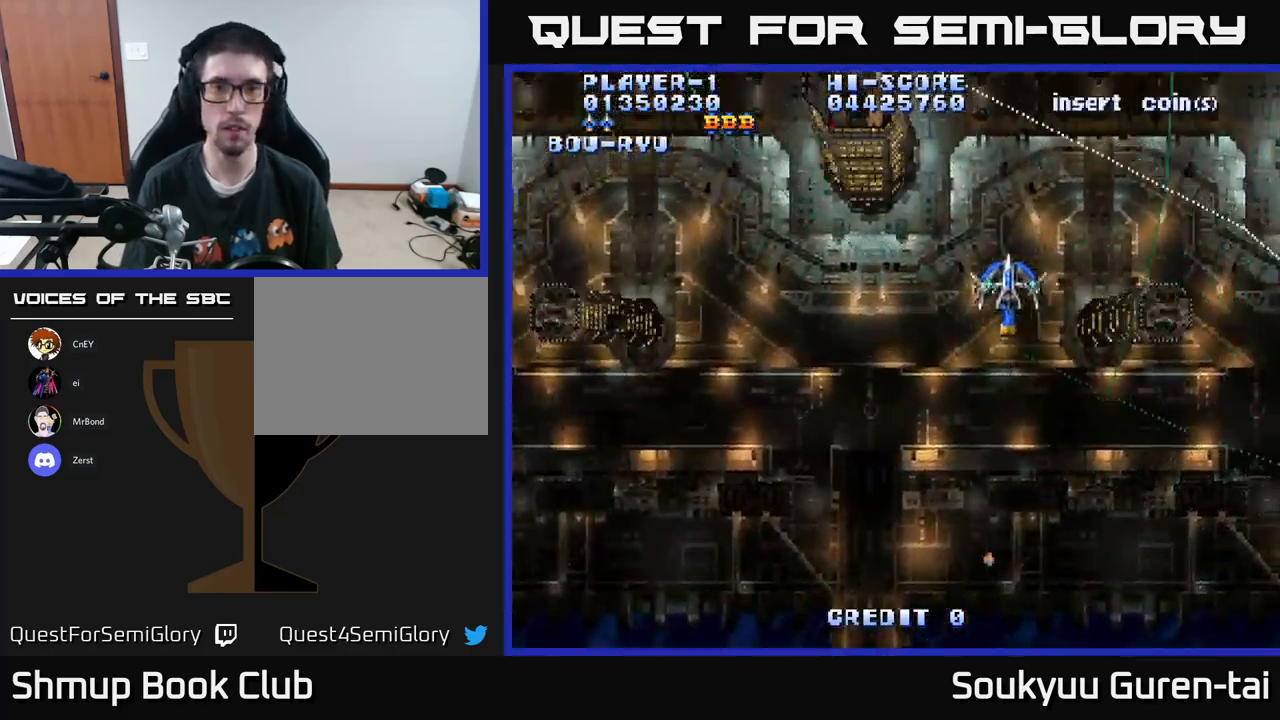
{"buttons": ["A", "DPAD_LEFT"], "left_stick": "center", "right_stick": "center", "events": []}
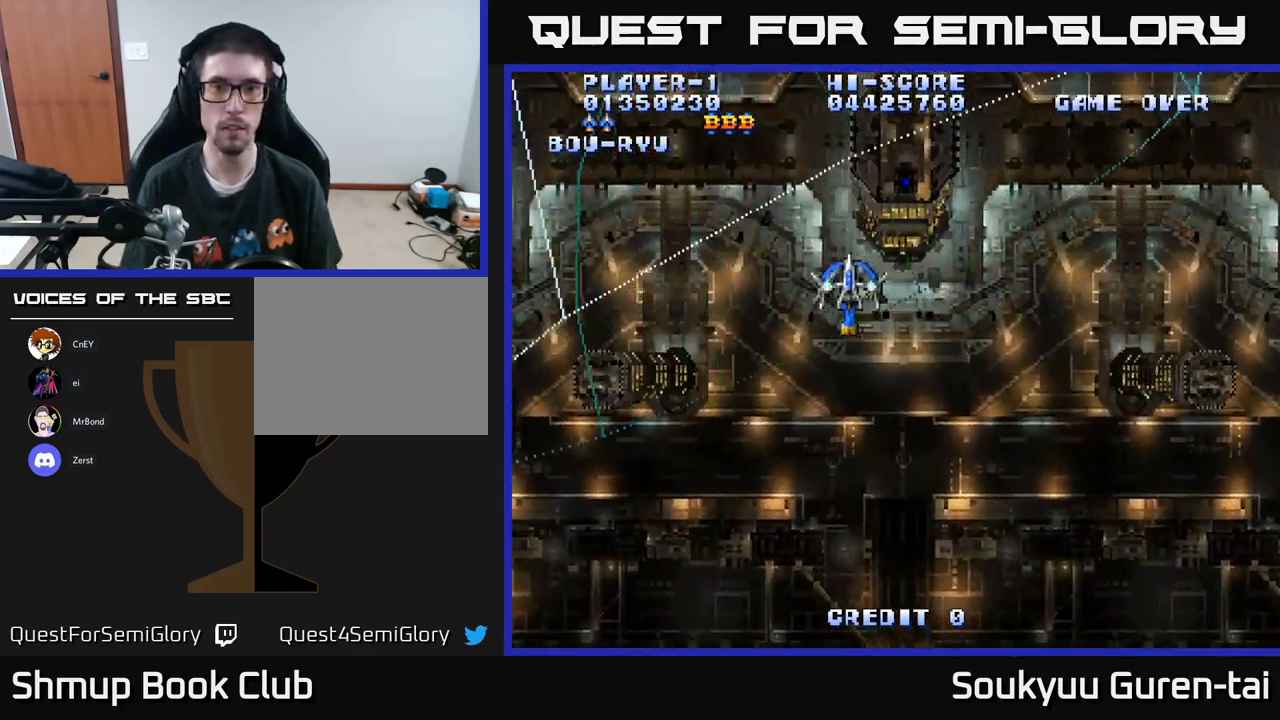
{"buttons": ["A", "DPAD_RIGHT"], "left_stick": "center", "right_stick": "center", "events": [[117, "DPAD_LEFT", "up"], [150, "DPAD_RIGHT", "down"]]}
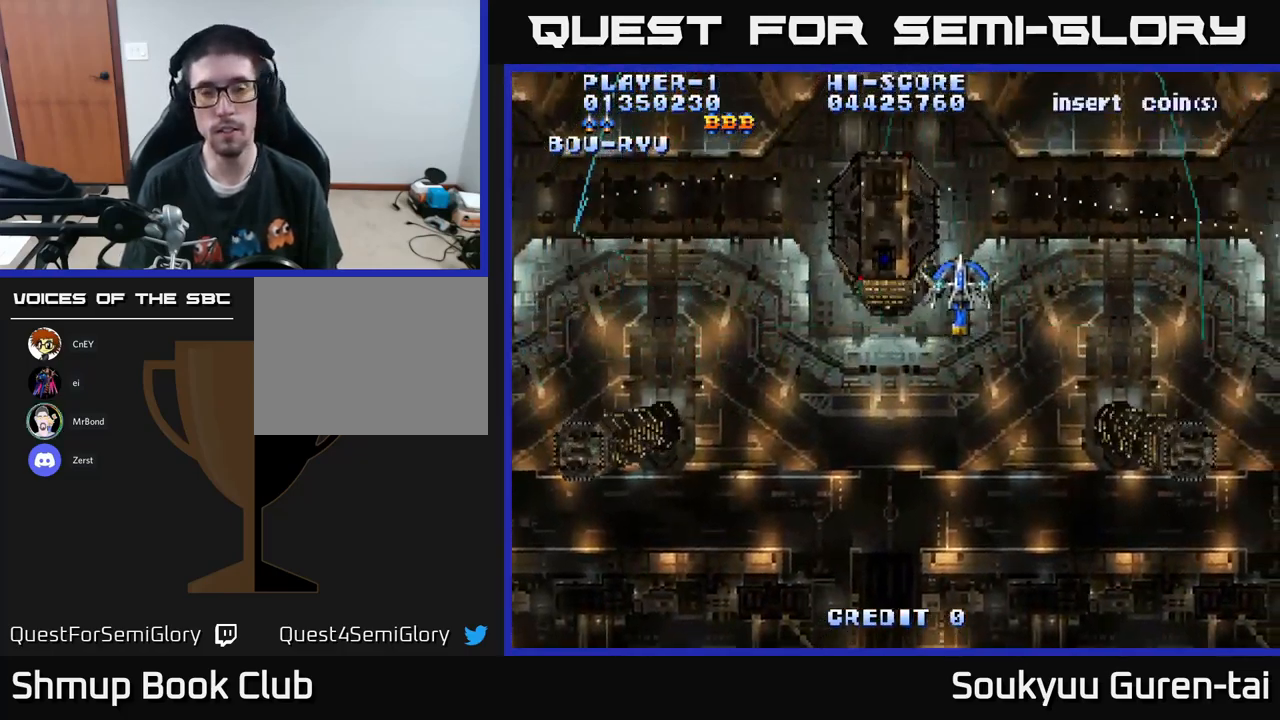
{"buttons": ["A"], "left_stick": "center", "right_stick": "center", "events": [[467, "DPAD_RIGHT", "up"]]}
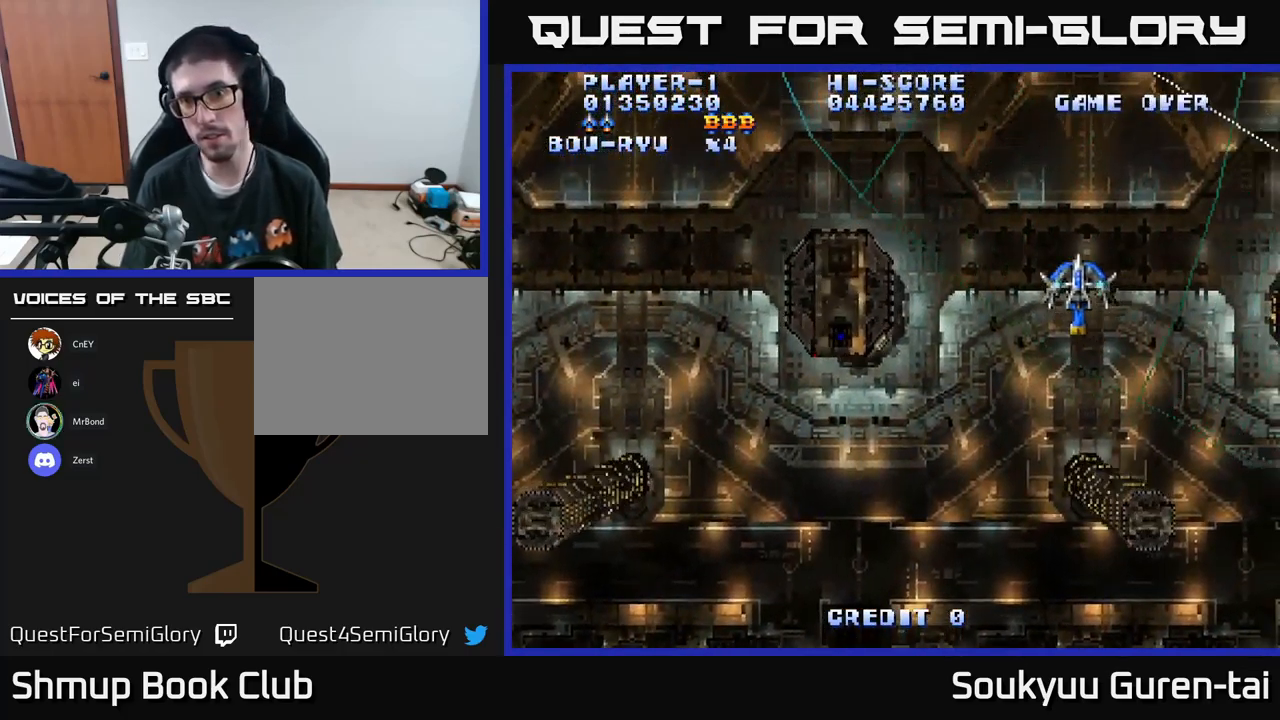
{"buttons": ["A", "DPAD_LEFT"], "left_stick": "center", "right_stick": "center", "events": [[17, "DPAD_LEFT", "down"]]}
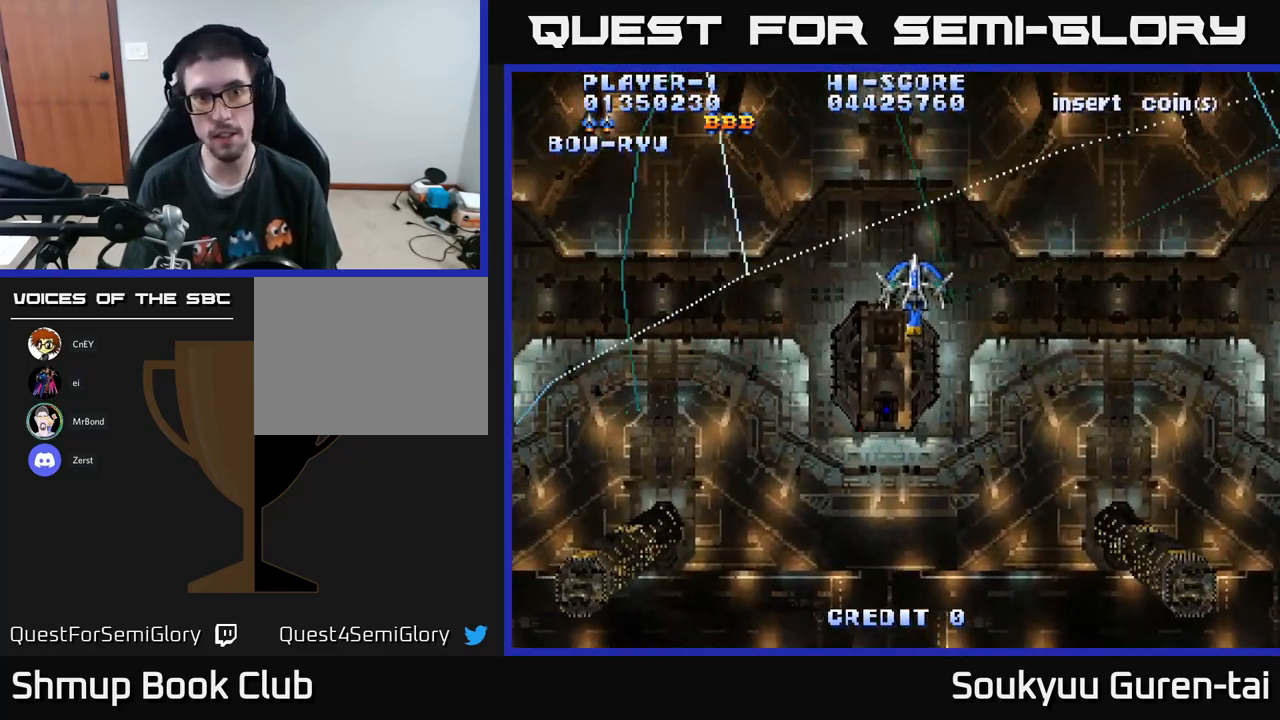
{"buttons": ["A", "DPAD_DOWN", "DPAD_RIGHT"], "left_stick": "center", "right_stick": "center", "events": [[233, "DPAD_LEFT", "up"], [267, "DPAD_DOWN", "down"], [400, "DPAD_RIGHT", "down"]]}
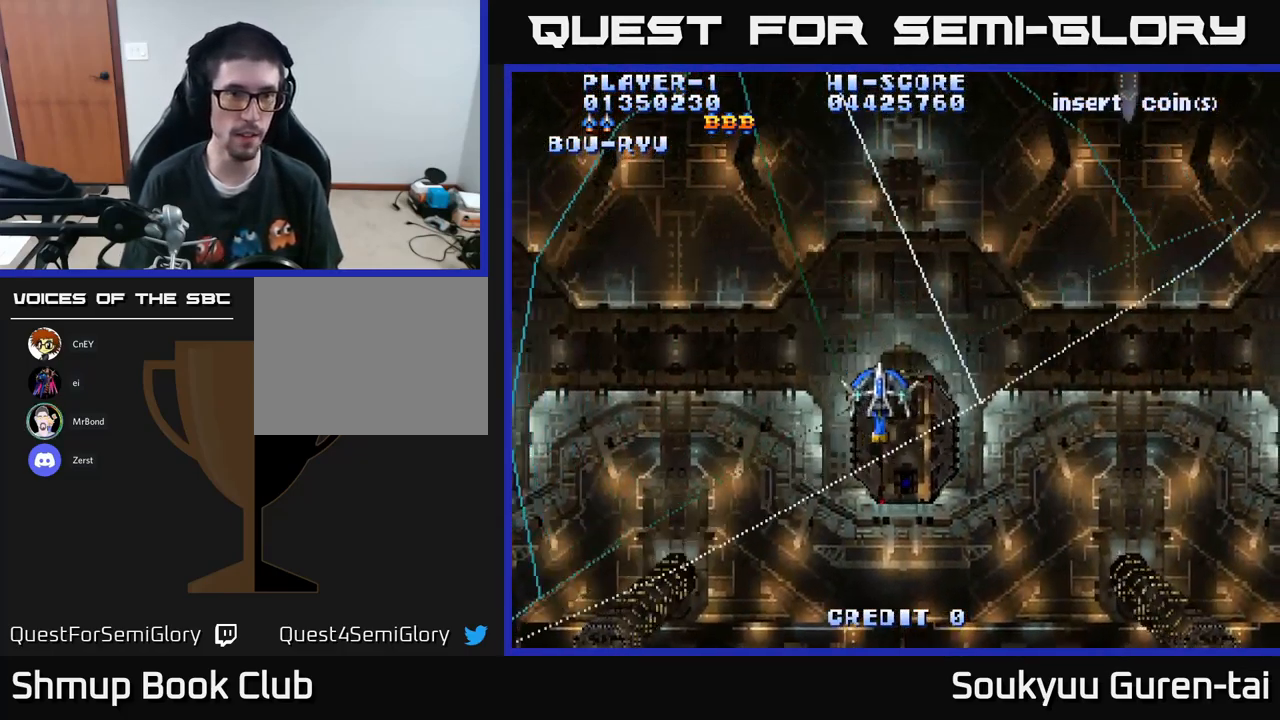
{"buttons": ["A", "DPAD_UP"], "left_stick": "center", "right_stick": "center", "events": [[117, "DPAD_RIGHT", "up"], [267, "DPAD_DOWN", "up"], [317, "DPAD_UP", "down"]]}
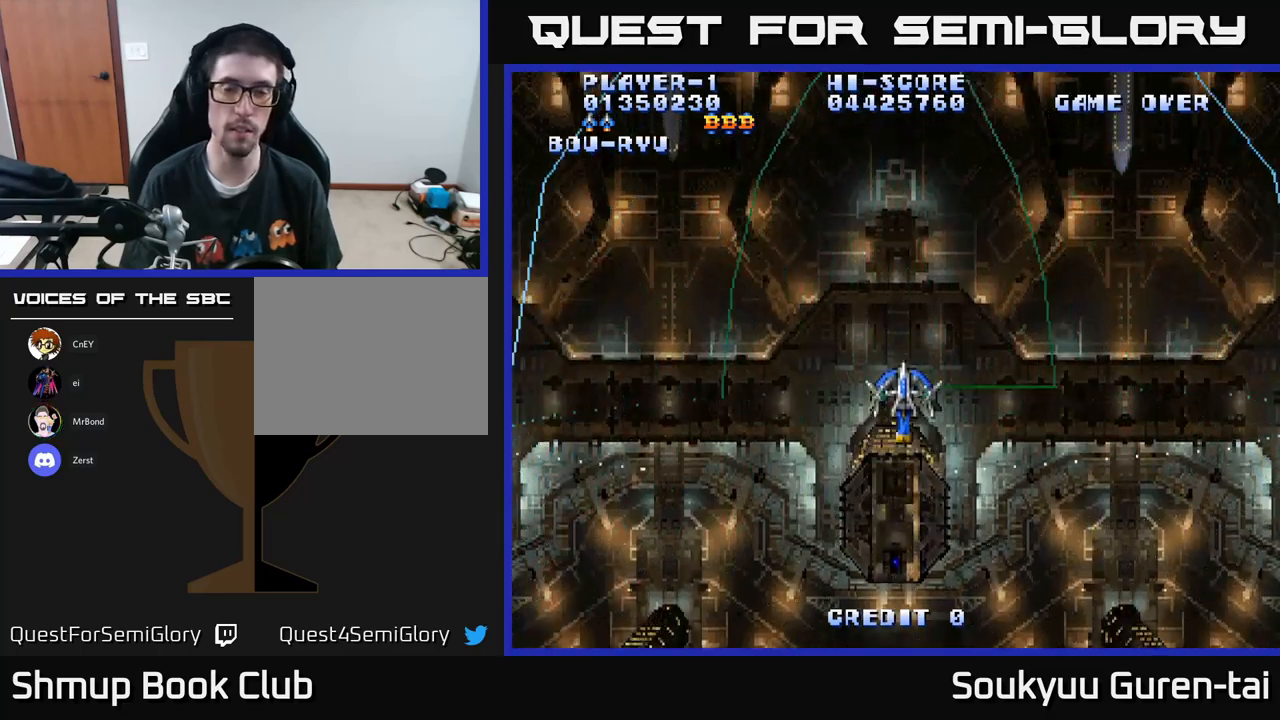
{"buttons": ["A"], "left_stick": "center", "right_stick": "center", "events": [[84, "A", "up"], [167, "DPAD_UP", "up"], [184, "A", "down"], [350, "A", "up"], [384, "A", "down"]]}
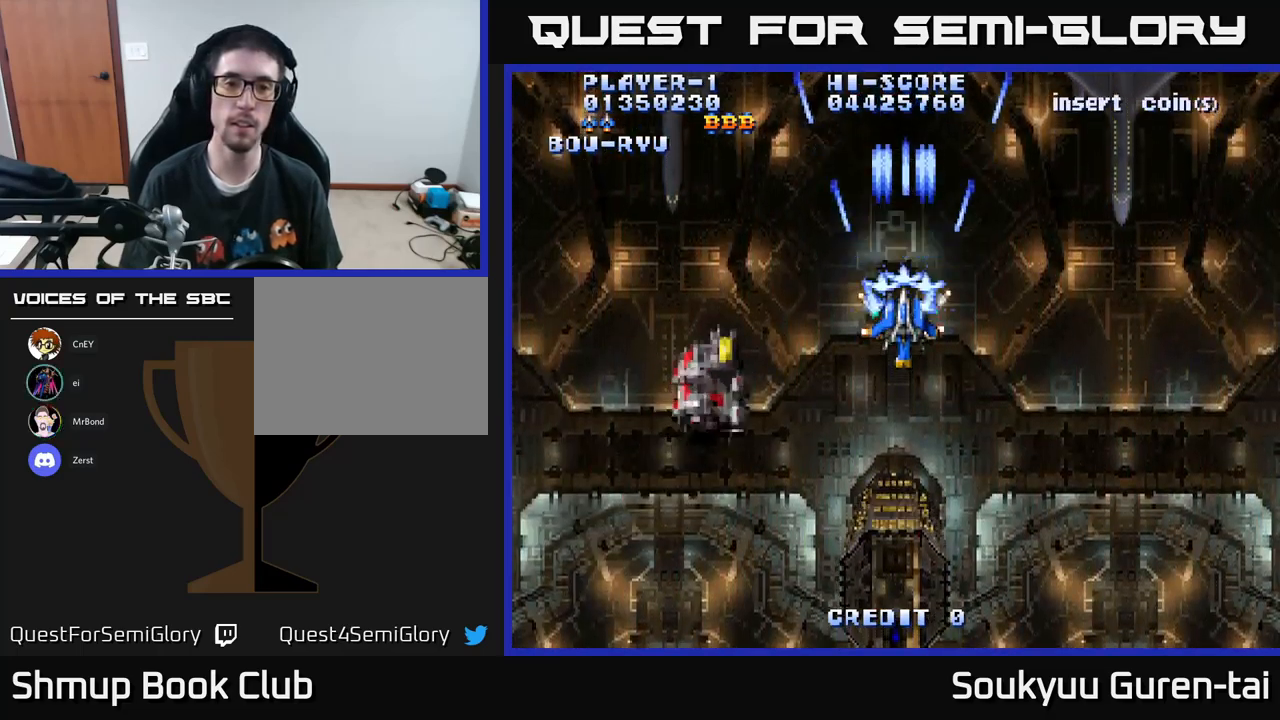
{"buttons": ["A", "DPAD_LEFT"], "left_stick": "center", "right_stick": "center", "events": [[34, "DPAD_DOWN", "down"], [334, "DPAD_LEFT", "down"], [350, "DPAD_DOWN", "up"]]}
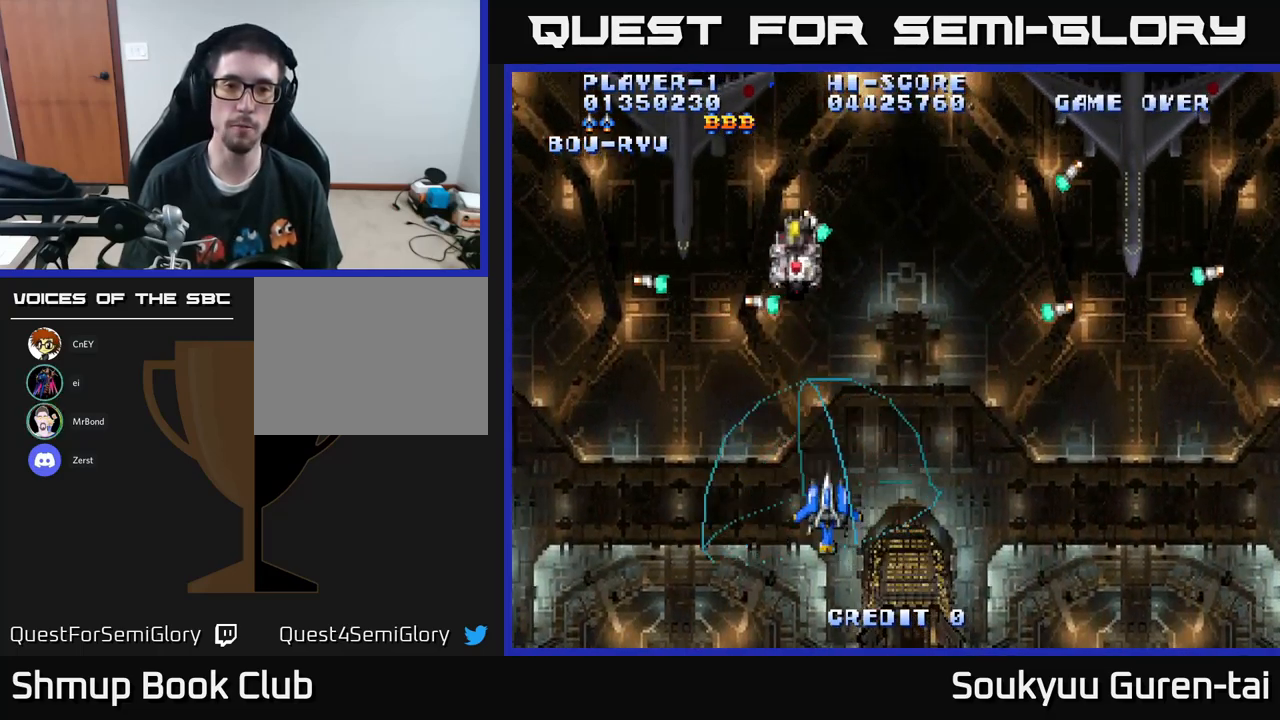
{"buttons": [], "left_stick": "center", "right_stick": "center", "events": [[17, "DPAD_UP", "down"], [84, "DPAD_LEFT", "up"], [217, "DPAD_UP", "up"], [267, "A", "up"], [334, "A", "down"], [417, "A", "up"]]}
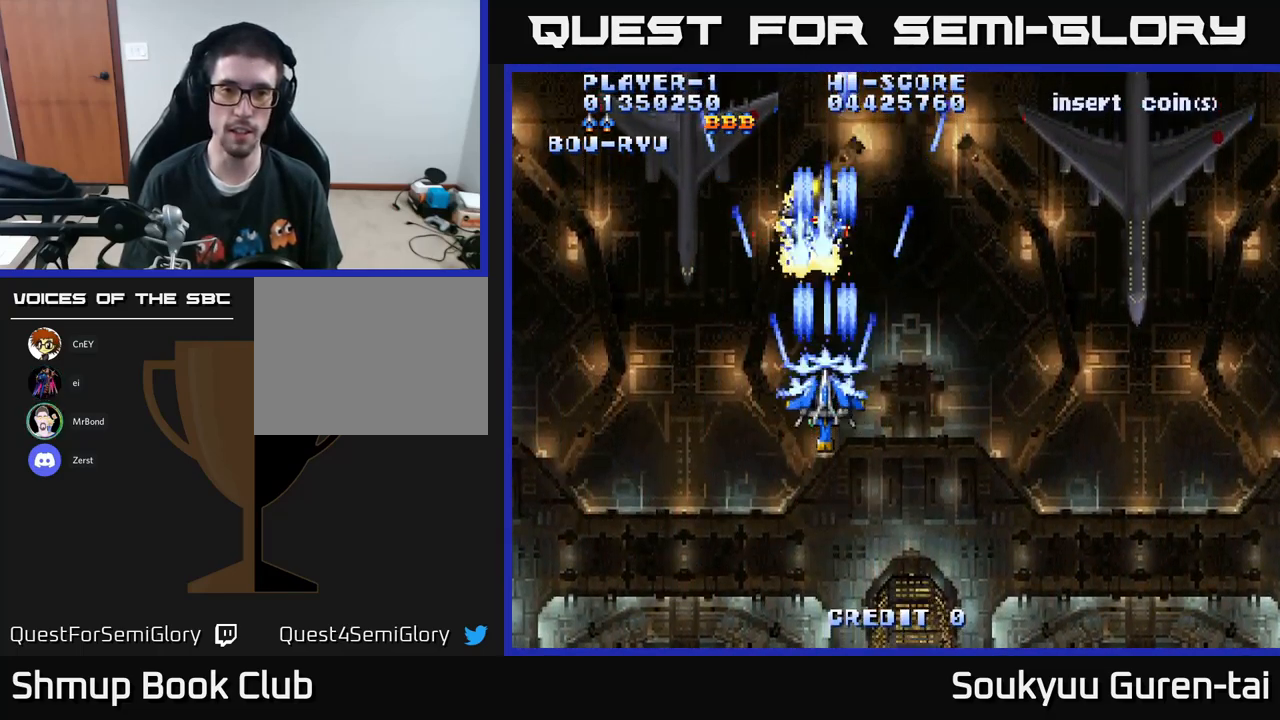
{"buttons": ["A", "DPAD_UP"], "left_stick": "center", "right_stick": "center", "events": [[17, "A", "down"], [67, "DPAD_RIGHT", "down"], [84, "A", "up"], [100, "DPAD_UP", "down"], [134, "A", "down"], [200, "DPAD_RIGHT", "up"], [350, "DPAD_LEFT", "down"], [484, "DPAD_LEFT", "up"]]}
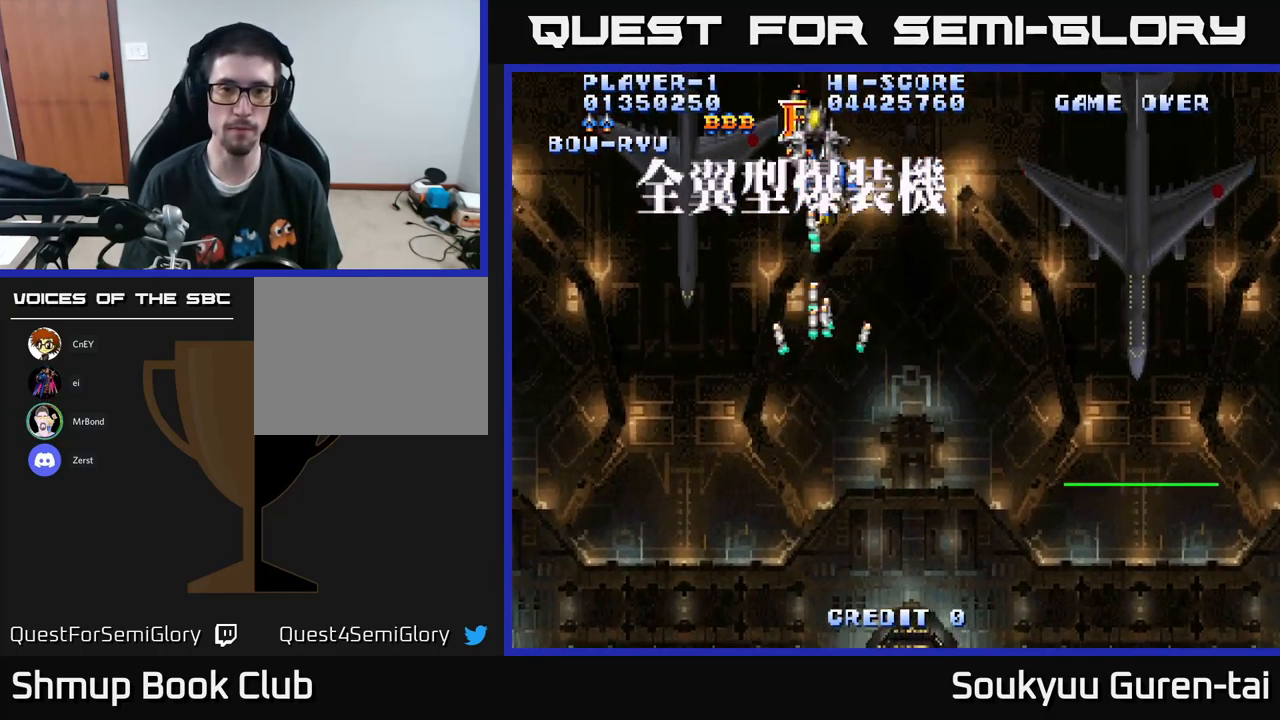
{"buttons": ["A", "DPAD_DOWN", "DPAD_RIGHT"], "left_stick": "center", "right_stick": "center", "events": [[167, "DPAD_LEFT", "down"], [284, "DPAD_UP", "up"], [317, "DPAD_LEFT", "up"], [350, "DPAD_DOWN", "down"], [350, "DPAD_RIGHT", "down"]]}
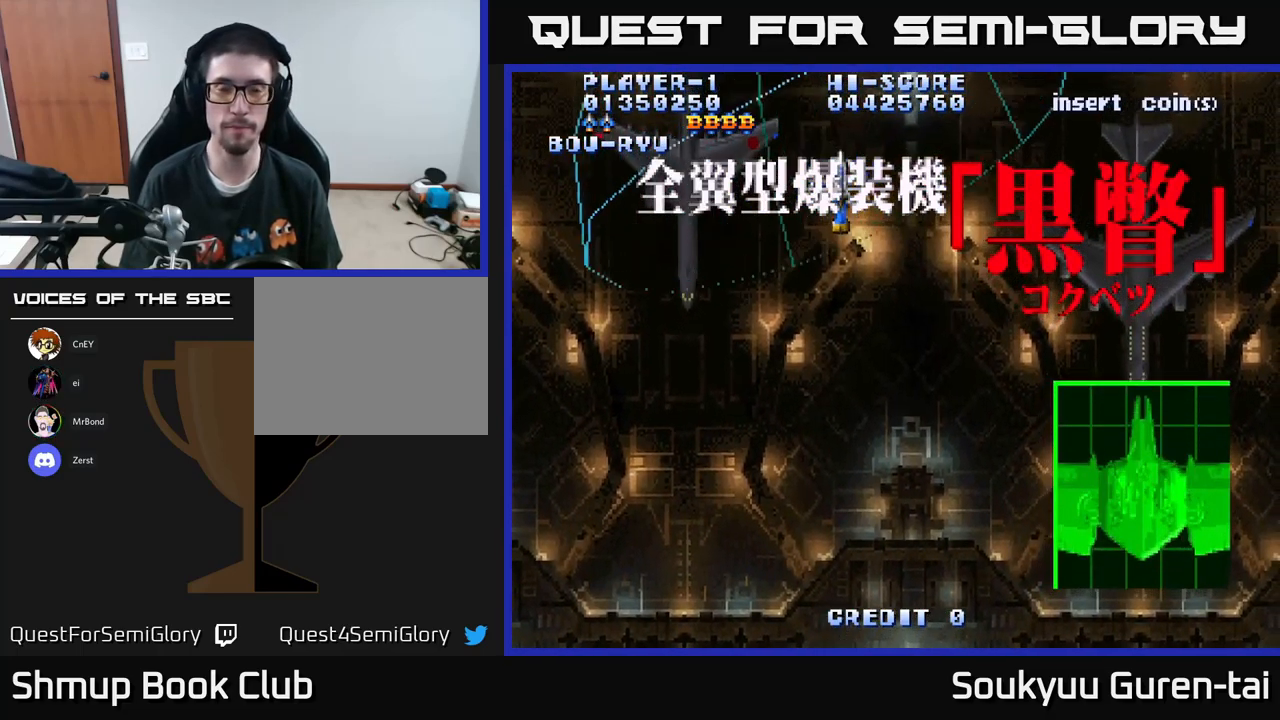
{"buttons": ["A", "DPAD_DOWN"], "left_stick": "center", "right_stick": "center", "events": [[384, "DPAD_RIGHT", "up"]]}
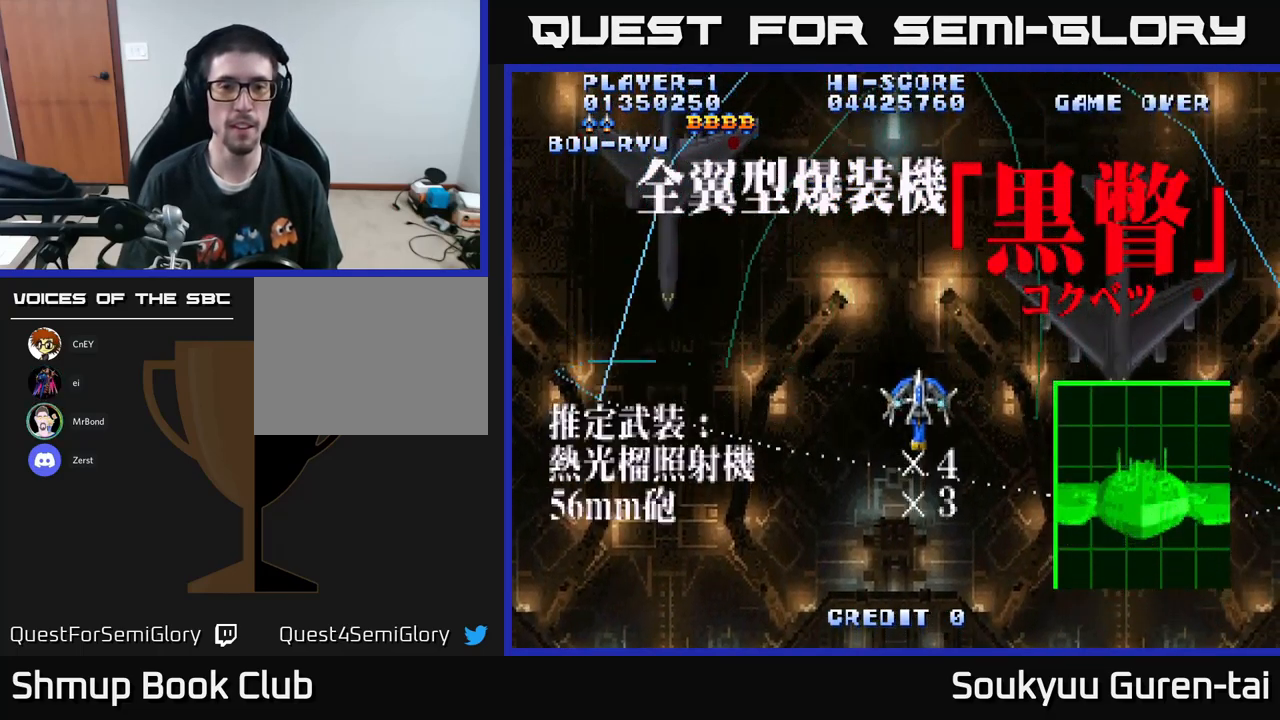
{"buttons": ["A"], "left_stick": "center", "right_stick": "center", "events": [[250, "DPAD_DOWN", "up"], [250, "DPAD_LEFT", "down"], [384, "DPAD_LEFT", "up"], [417, "DPAD_RIGHT", "down"], [450, "DPAD_RIGHT", "up"]]}
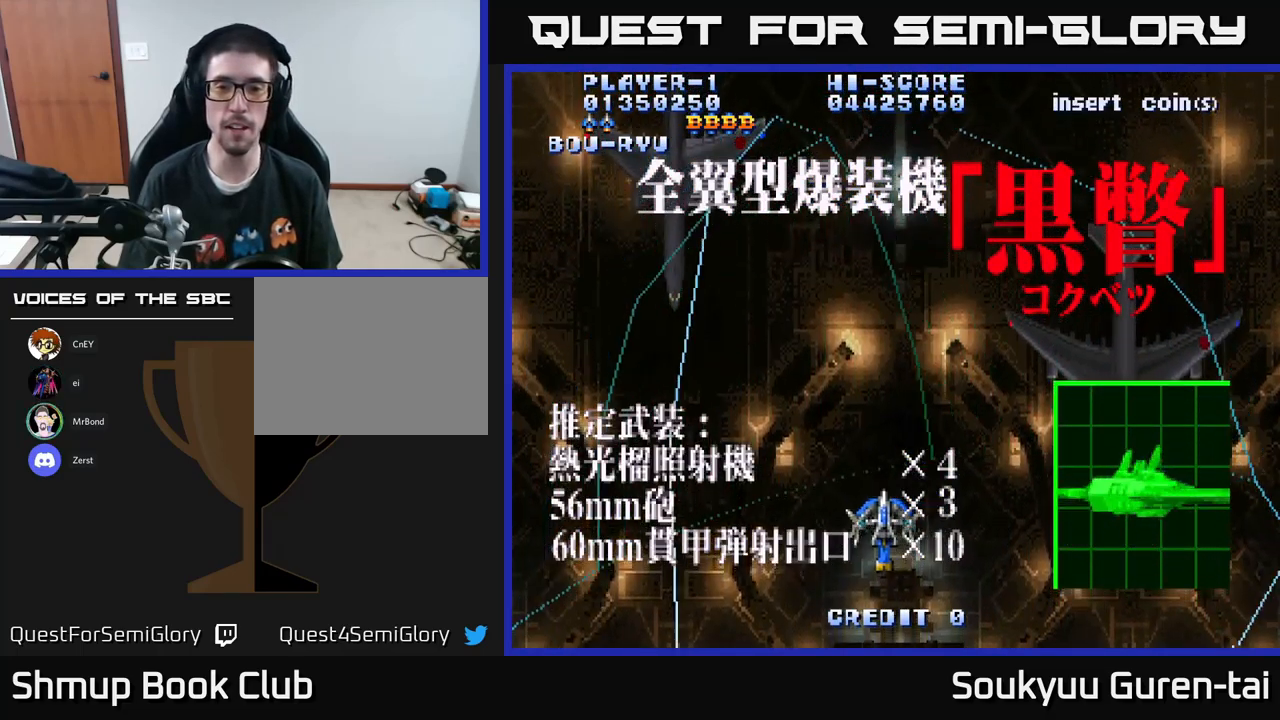
{"buttons": ["A"], "left_stick": "center", "right_stick": "center", "events": [[200, "DPAD_RIGHT", "down"], [217, "DPAD_DOWN", "down"], [250, "DPAD_RIGHT", "up"], [267, "DPAD_DOWN", "up"]]}
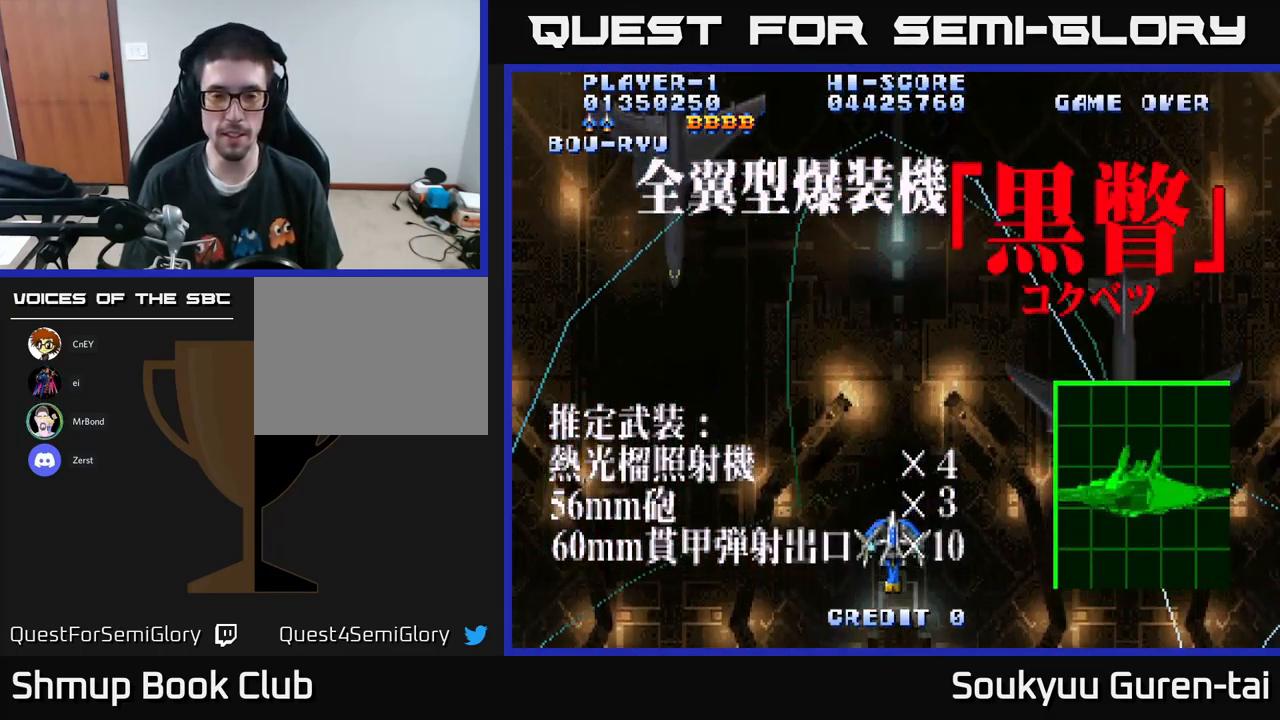
{"buttons": ["A"], "left_stick": "center", "right_stick": "center", "events": []}
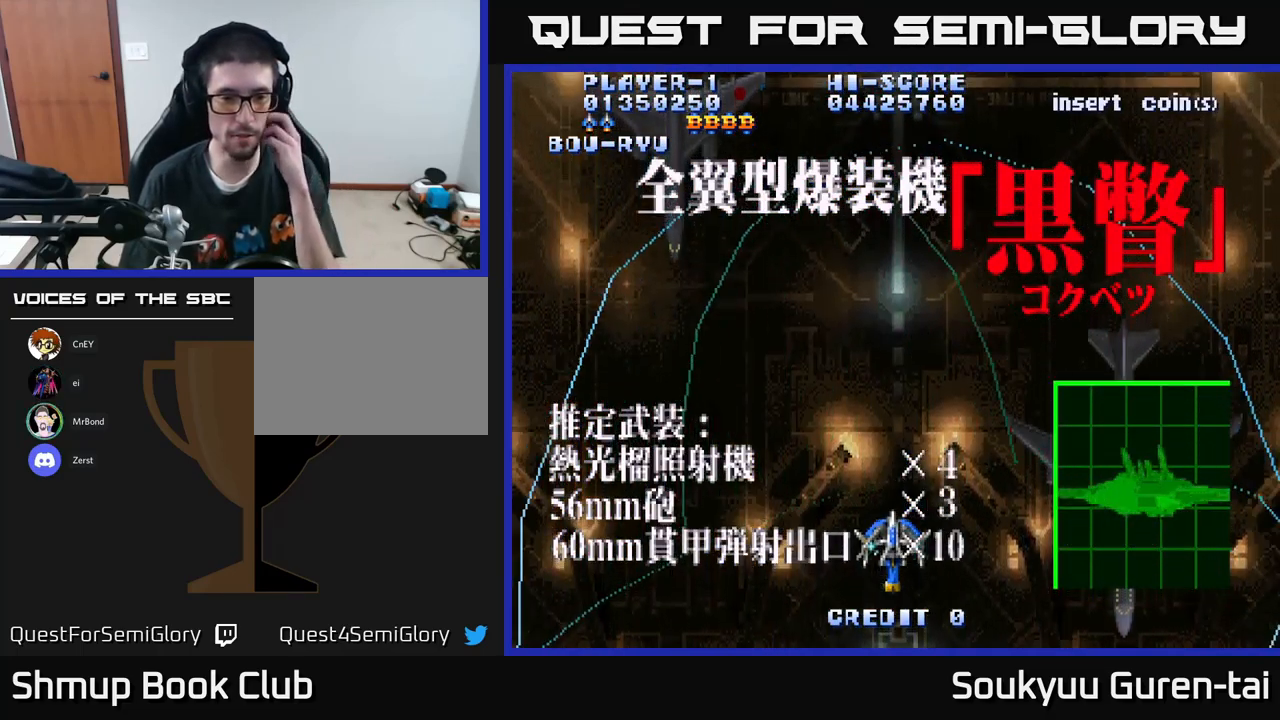
{"buttons": ["A"], "left_stick": "center", "right_stick": "center", "events": []}
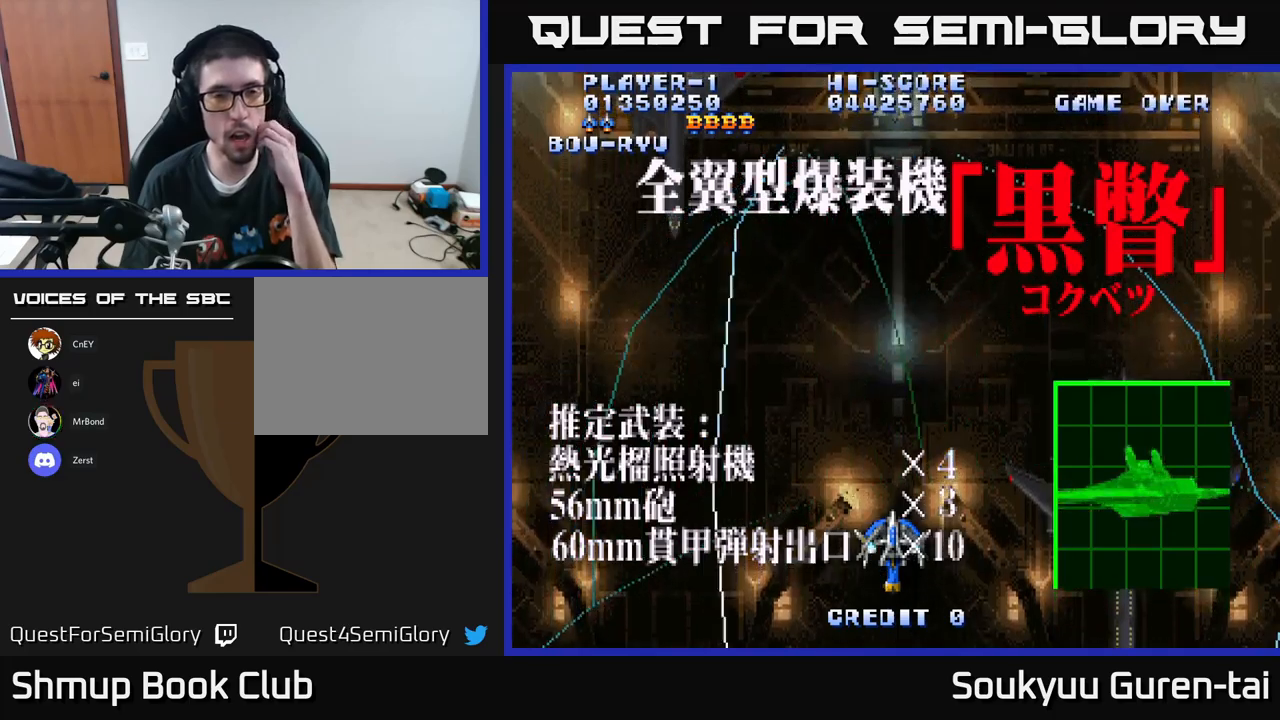
{"buttons": ["A"], "left_stick": "center", "right_stick": "center", "events": []}
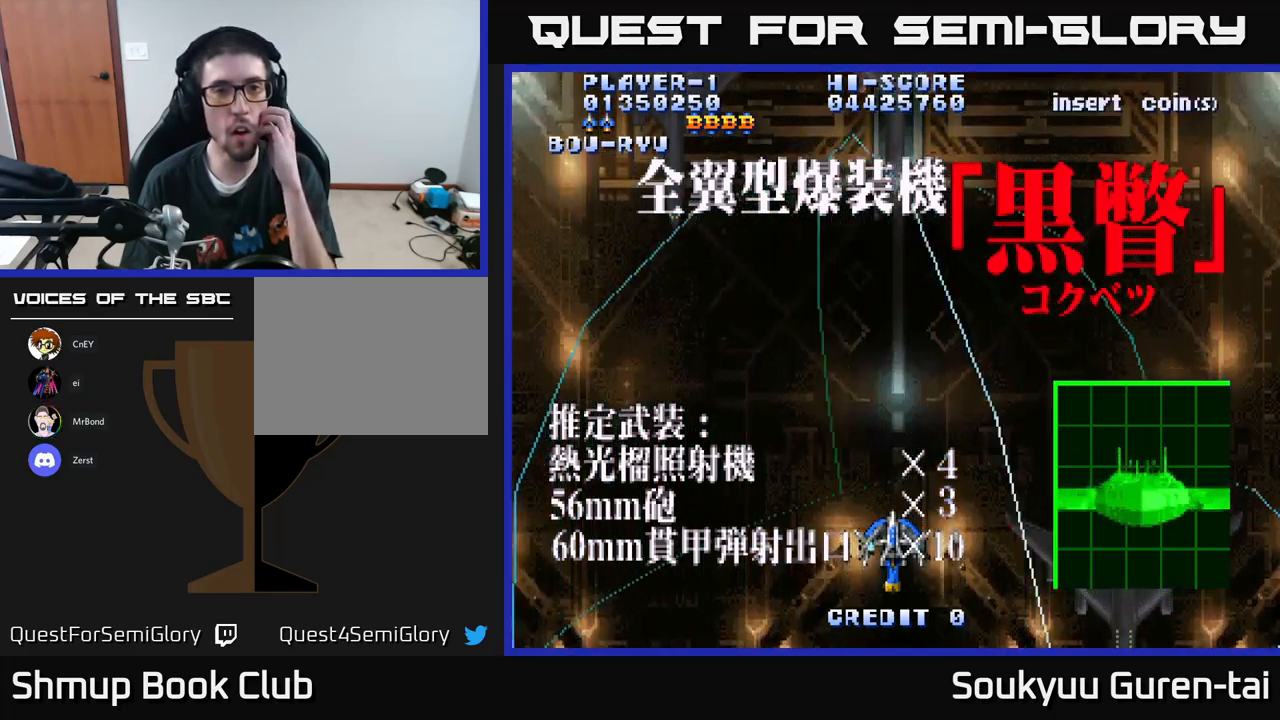
{"buttons": ["A"], "left_stick": "center", "right_stick": "center", "events": []}